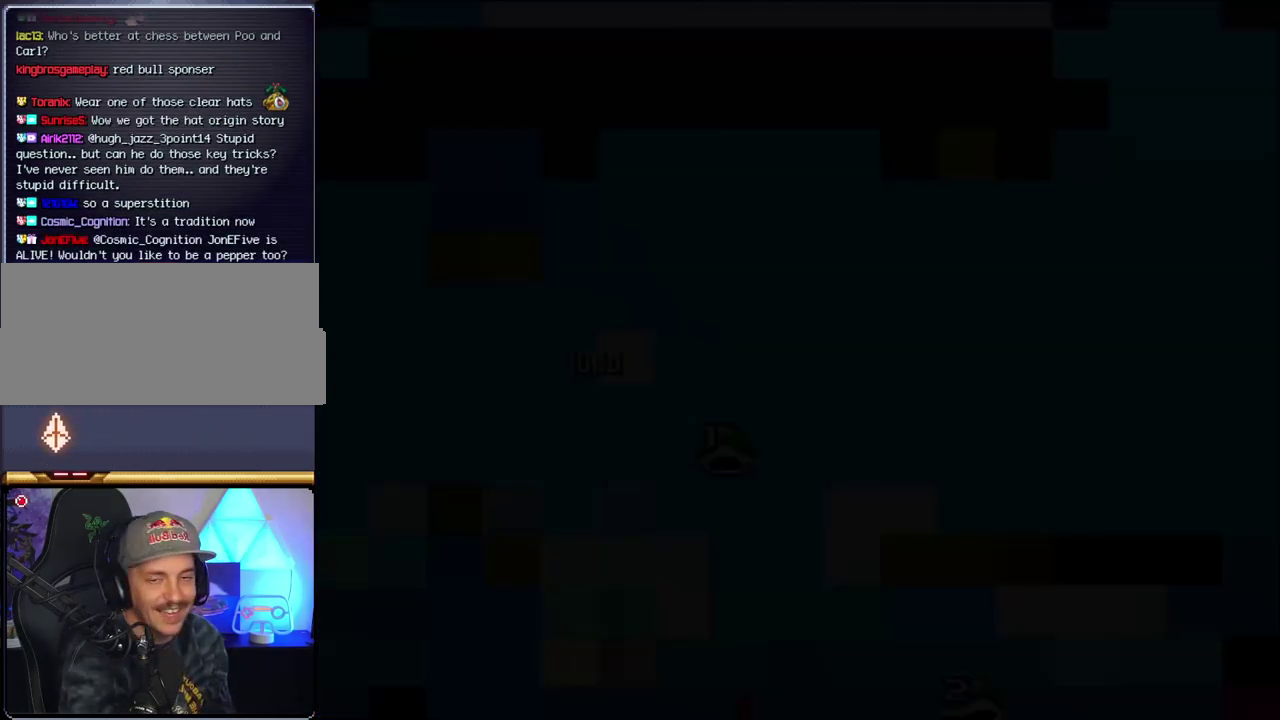
Gameplay with a controller (Nintendo layout); each line is a JSON object with the inputs held at the frame after it. "events" lists button and stick changes between this image and that frame as [ms after this image, input, new state], when the widget could be followed in between. Not read: L3 R3.
{"buttons": [], "events": [[333, "B", "up"]]}
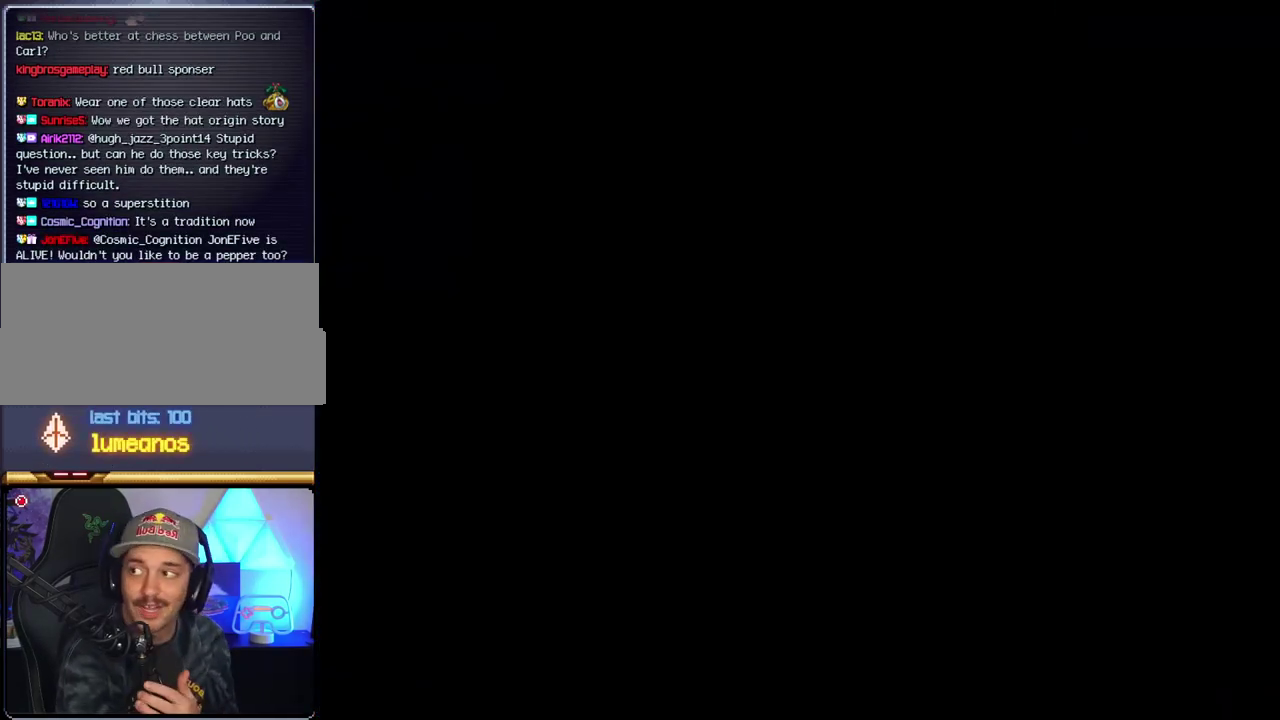
{"buttons": [], "events": []}
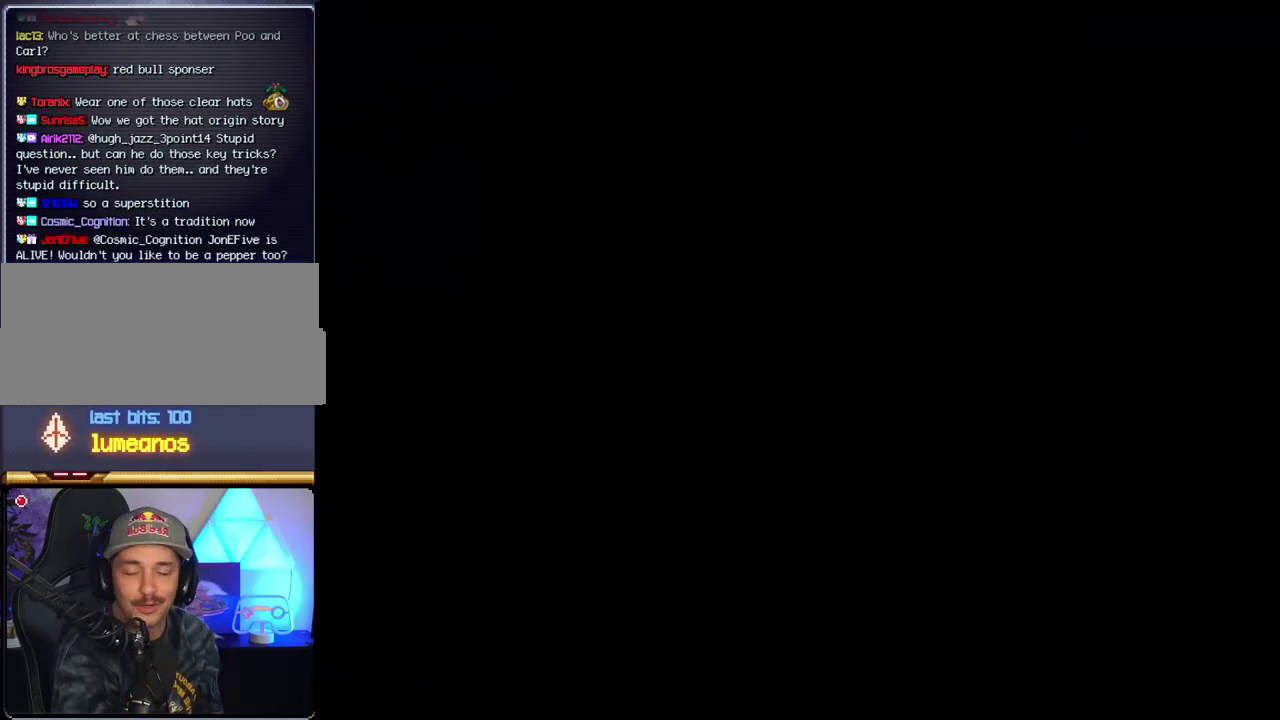
{"buttons": [], "events": []}
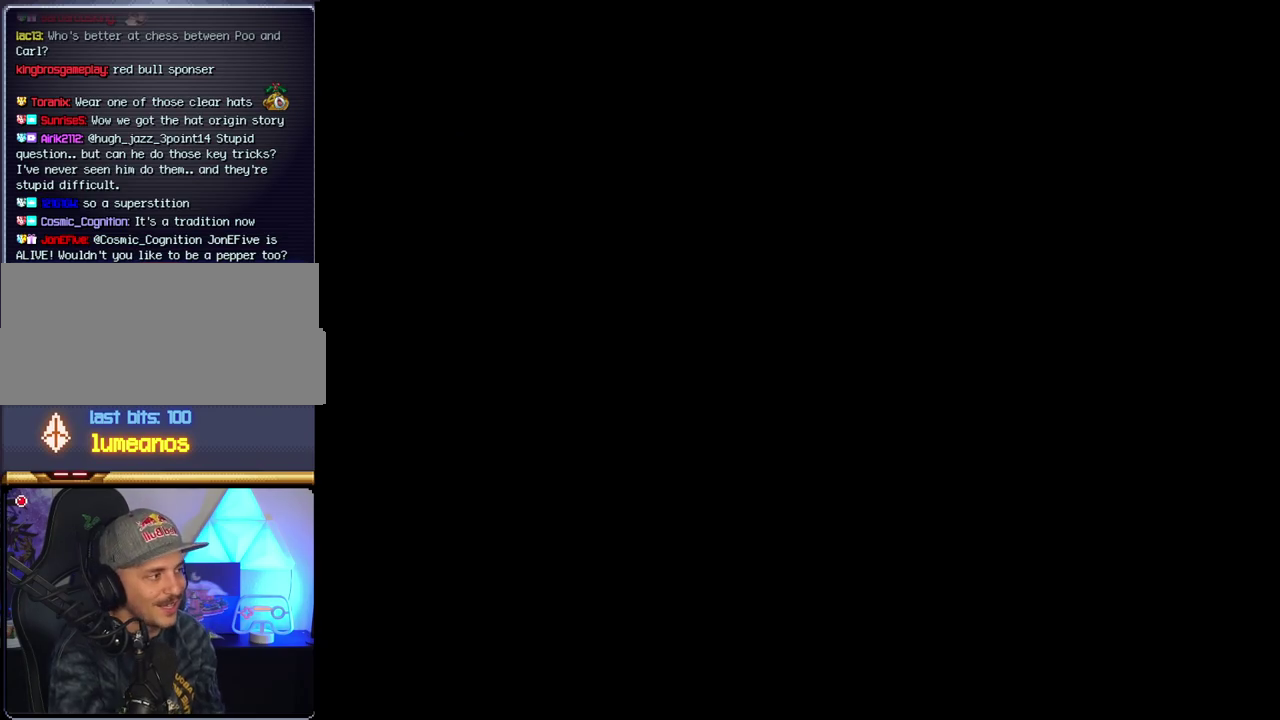
{"buttons": ["B"], "events": [[233, "B", "down"]]}
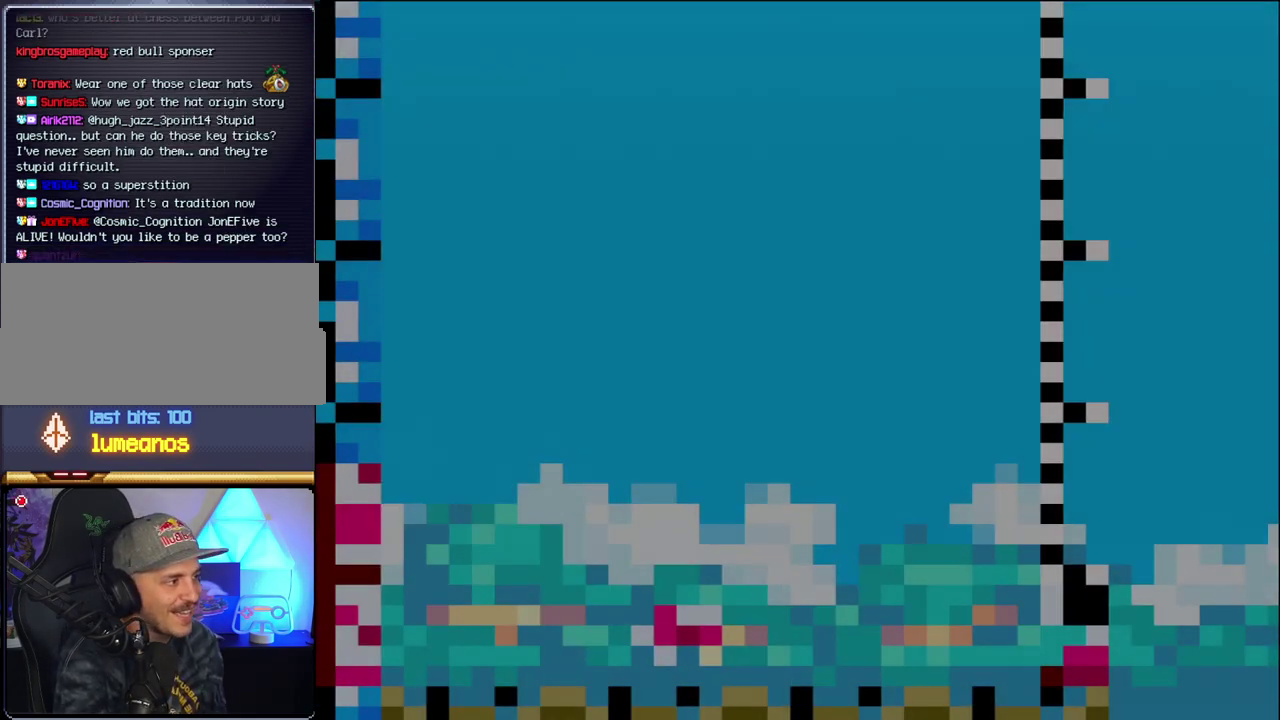
{"buttons": ["B"], "events": [[17, "DPAD_LEFT", "down"], [450, "DPAD_LEFT", "up"]]}
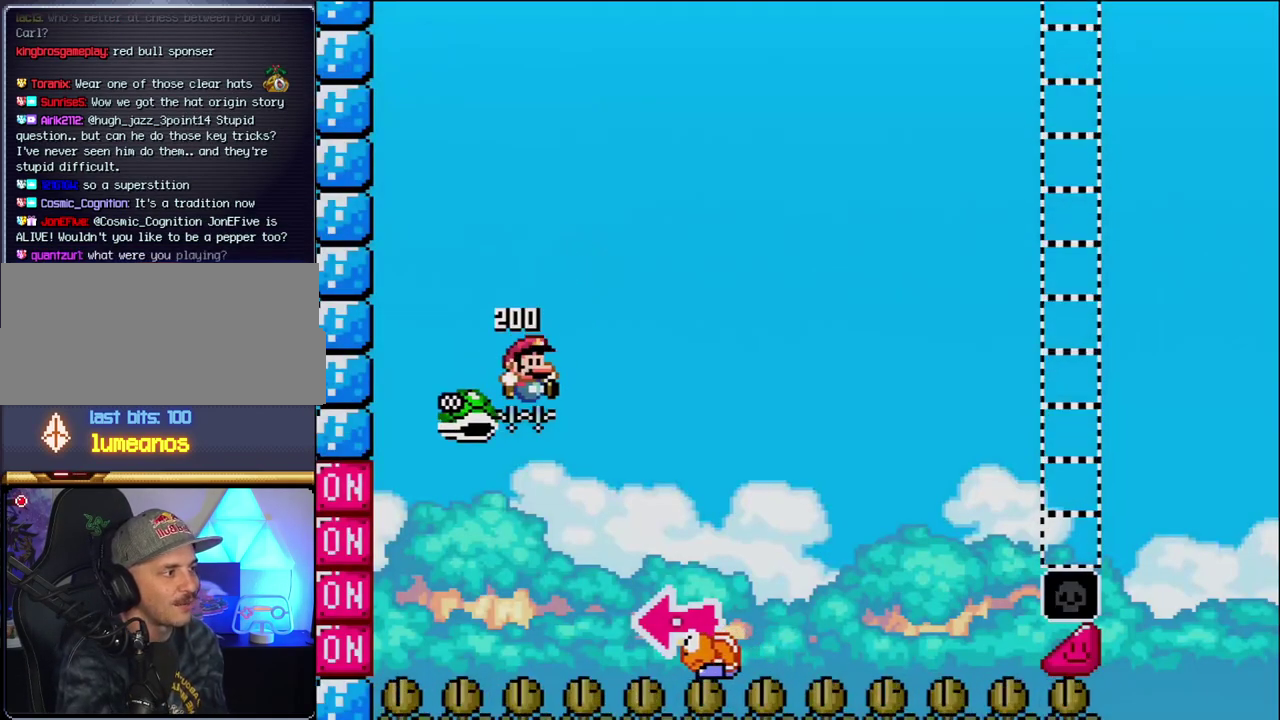
{"buttons": ["B", "Y"], "events": [[17, "DPAD_RIGHT", "down"], [200, "Y", "down"], [483, "DPAD_RIGHT", "up"]]}
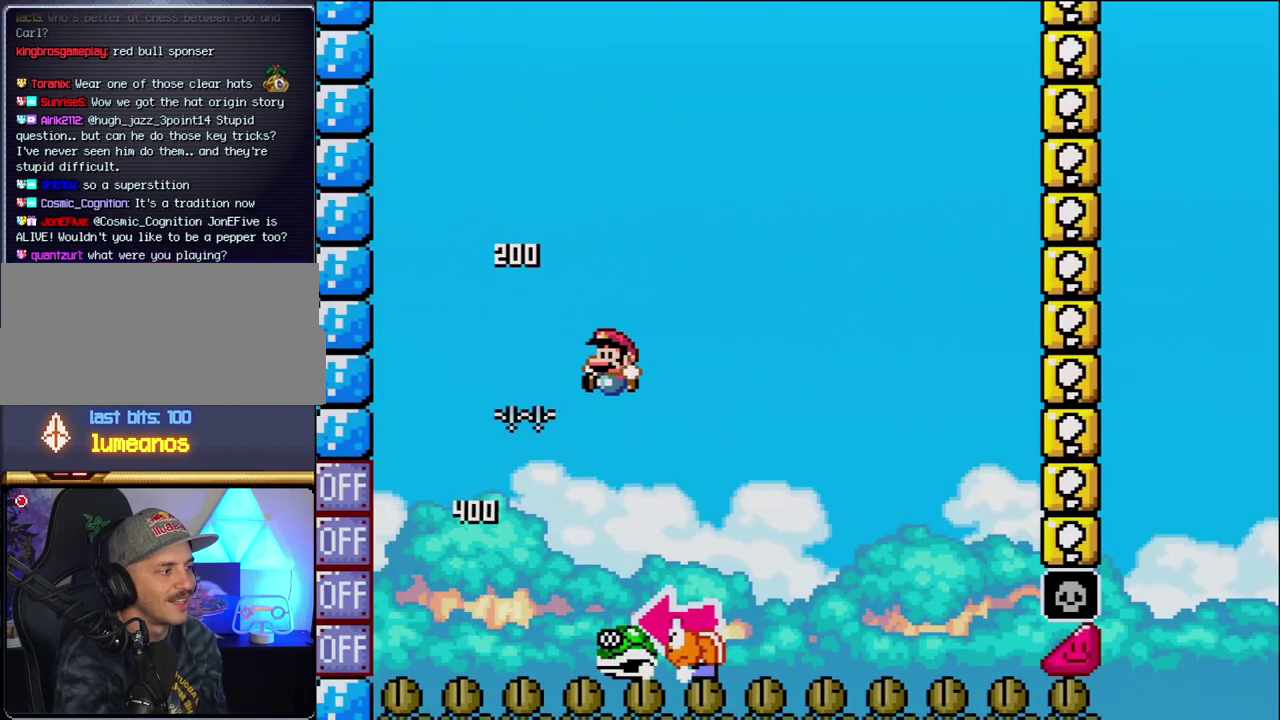
{"buttons": ["Y", "DPAD_RIGHT"], "events": [[50, "DPAD_LEFT", "down"], [150, "B", "up"], [167, "DPAD_LEFT", "up"], [200, "DPAD_RIGHT", "down"]]}
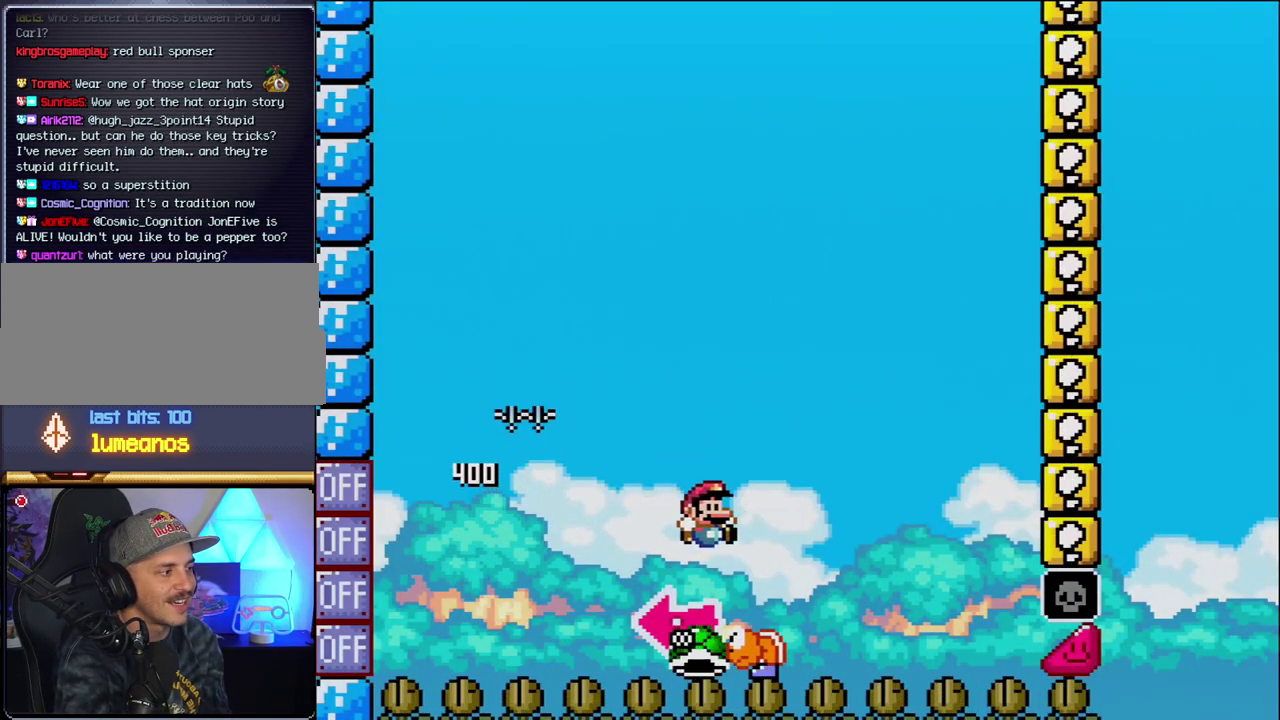
{"buttons": ["B", "Y", "DPAD_RIGHT"], "events": [[17, "B", "down"], [17, "DPAD_RIGHT", "up"], [50, "DPAD_LEFT", "down"], [233, "Y", "up"], [267, "DPAD_LEFT", "up"], [400, "Y", "down"], [467, "DPAD_RIGHT", "down"]]}
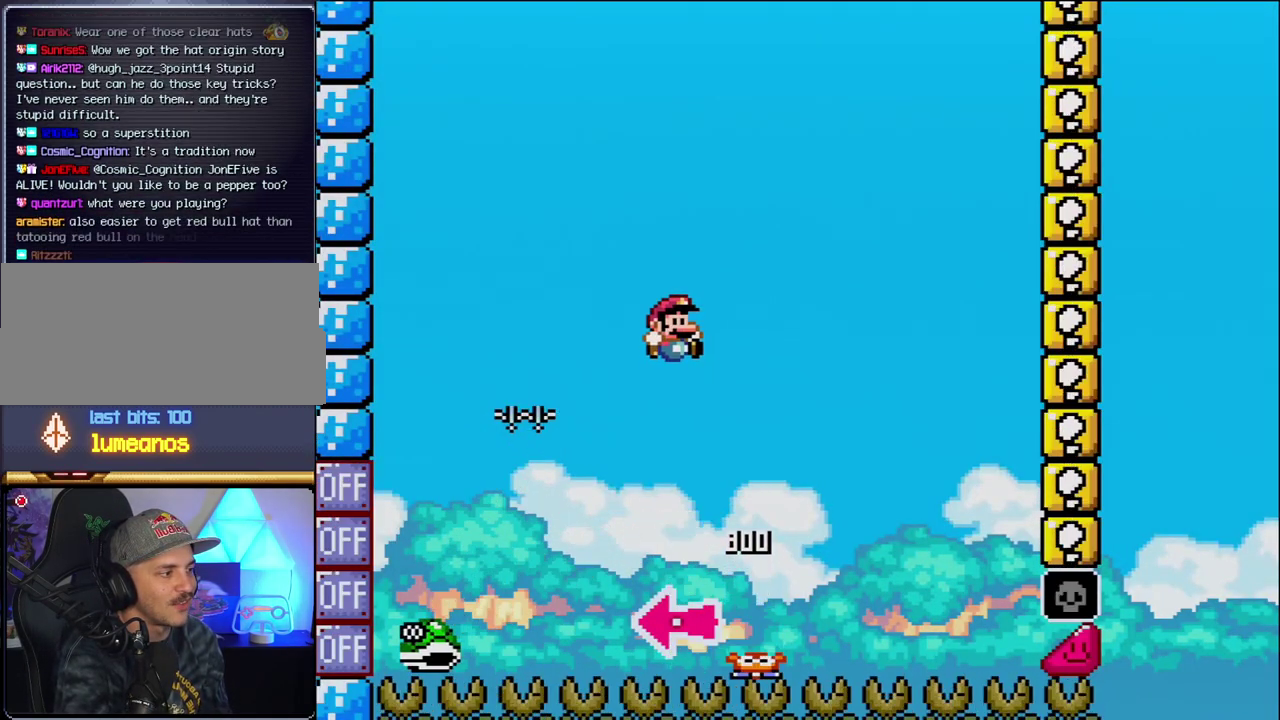
{"buttons": ["B", "Y", "DPAD_RIGHT"], "events": [[150, "DPAD_RIGHT", "up"], [267, "DPAD_RIGHT", "down"]]}
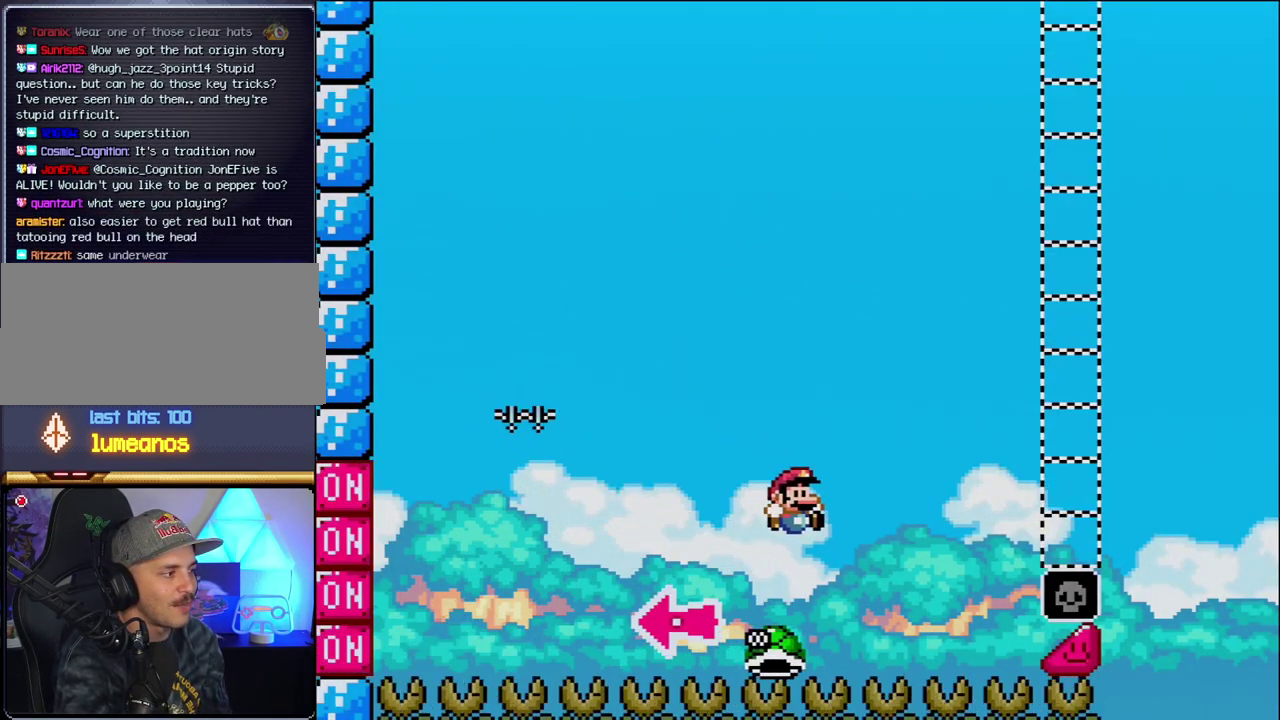
{"buttons": ["B", "Y", "DPAD_RIGHT"], "events": []}
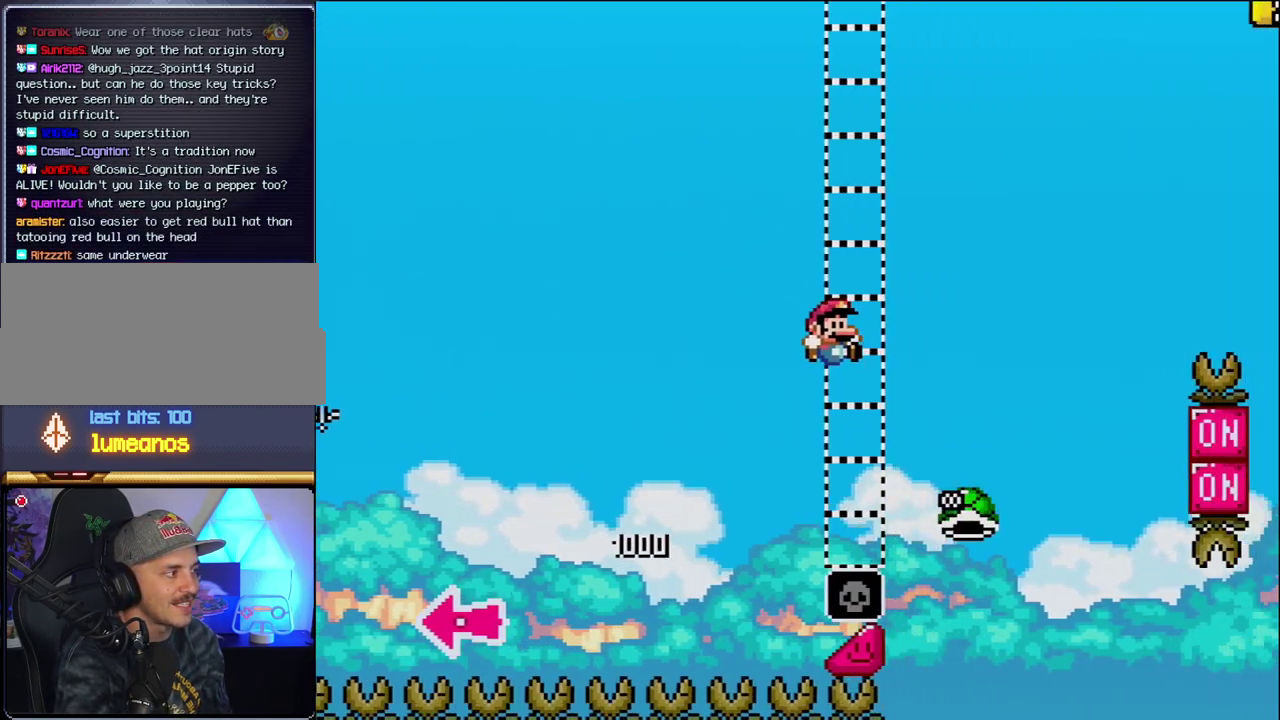
{"buttons": ["B", "Y", "DPAD_RIGHT"], "events": [[167, "B", "up"], [300, "B", "down"]]}
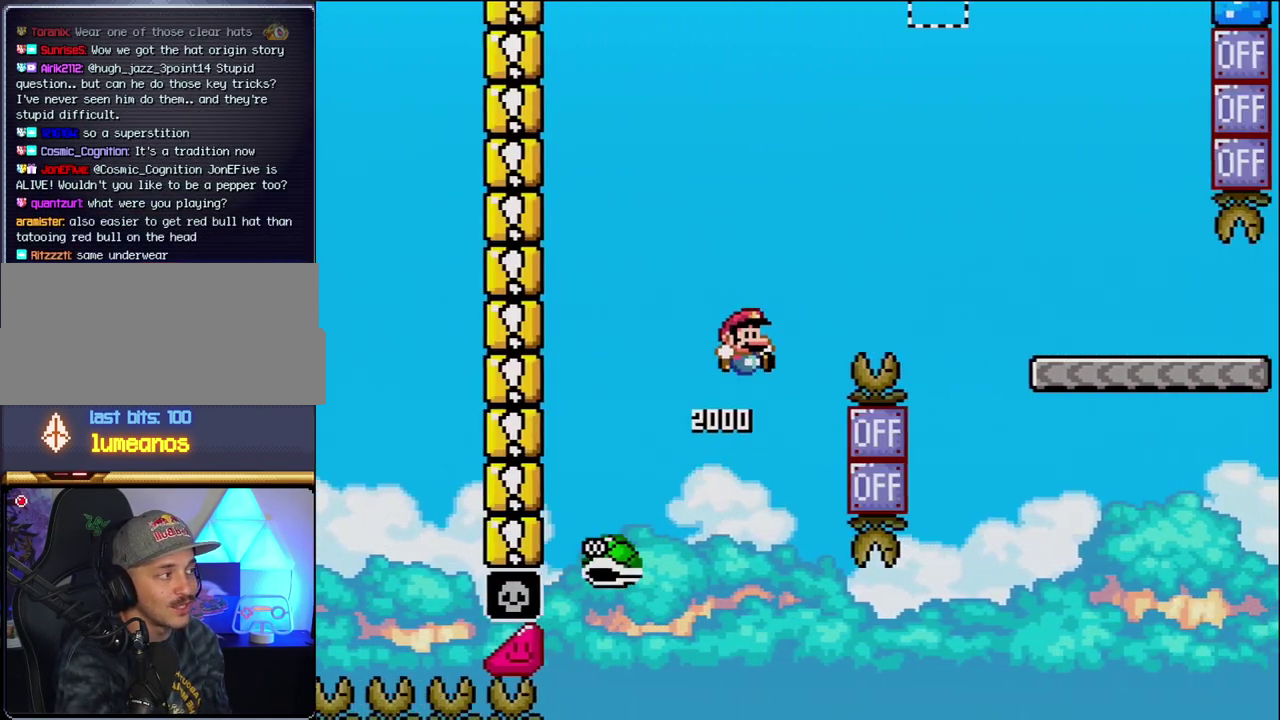
{"buttons": ["B", "Y", "DPAD_RIGHT"], "events": []}
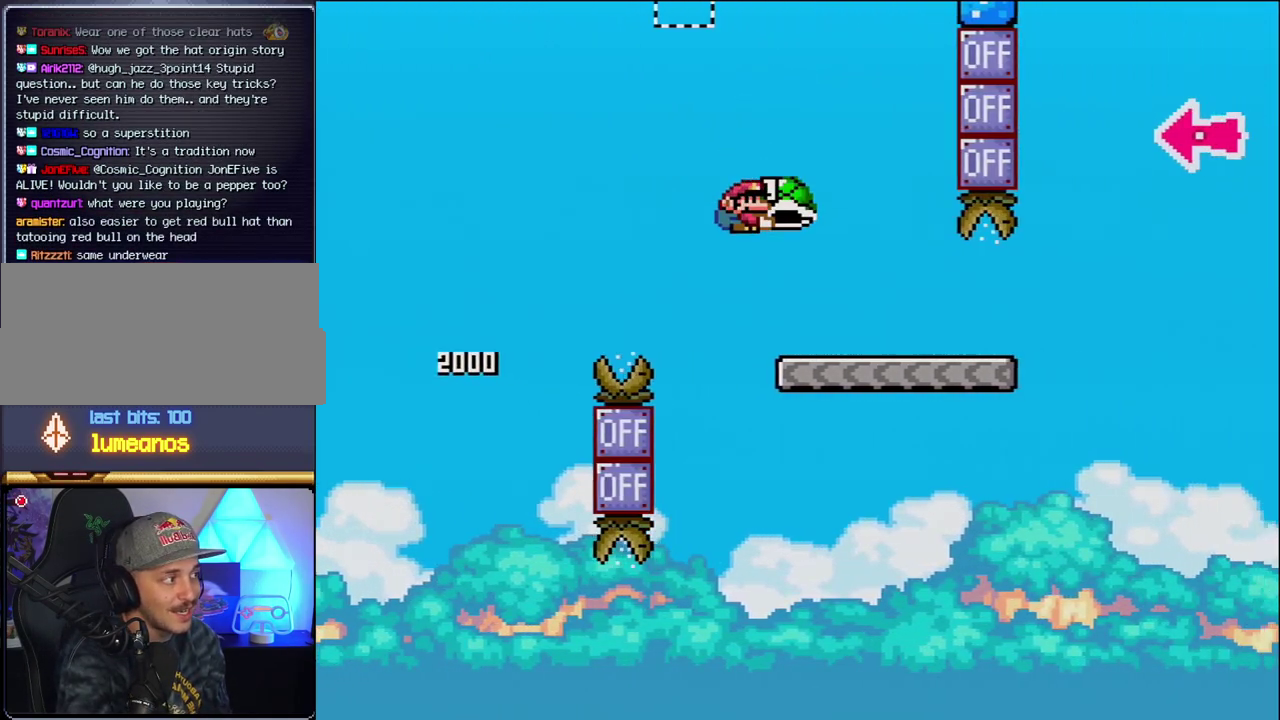
{"buttons": ["Y", "DPAD_RIGHT"], "events": [[83, "B", "up"]]}
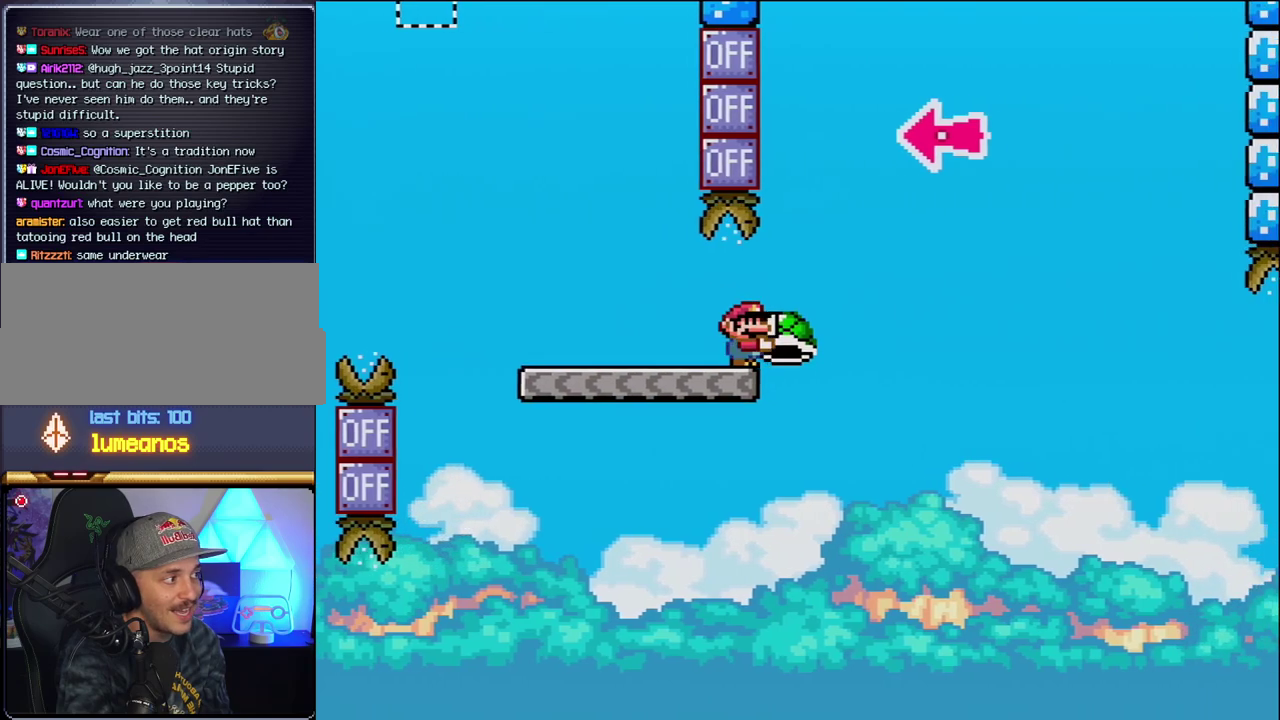
{"buttons": ["B", "DPAD_LEFT"], "events": [[50, "B", "down"], [367, "DPAD_RIGHT", "up"], [417, "DPAD_LEFT", "down"], [483, "Y", "up"]]}
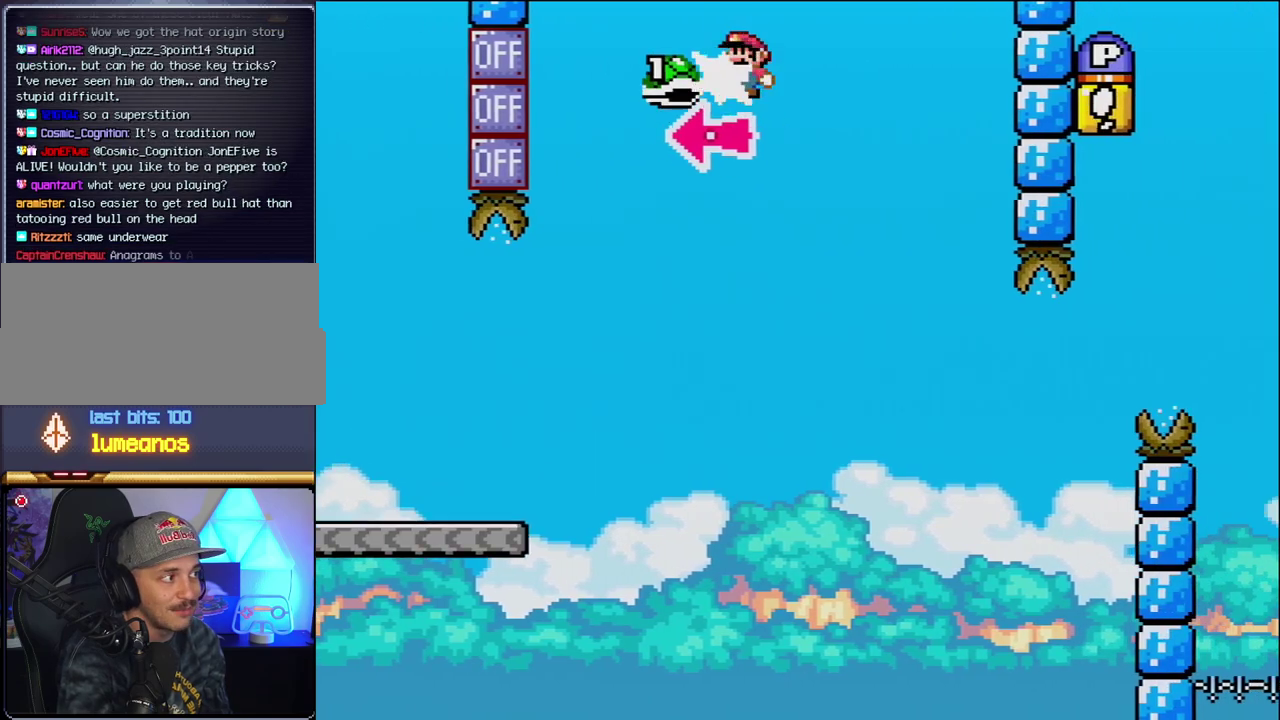
{"buttons": ["Y", "DPAD_LEFT"], "events": [[17, "DPAD_LEFT", "up"], [50, "DPAD_RIGHT", "down"], [117, "Y", "down"], [417, "B", "up"], [450, "DPAD_RIGHT", "up"], [483, "DPAD_LEFT", "down"]]}
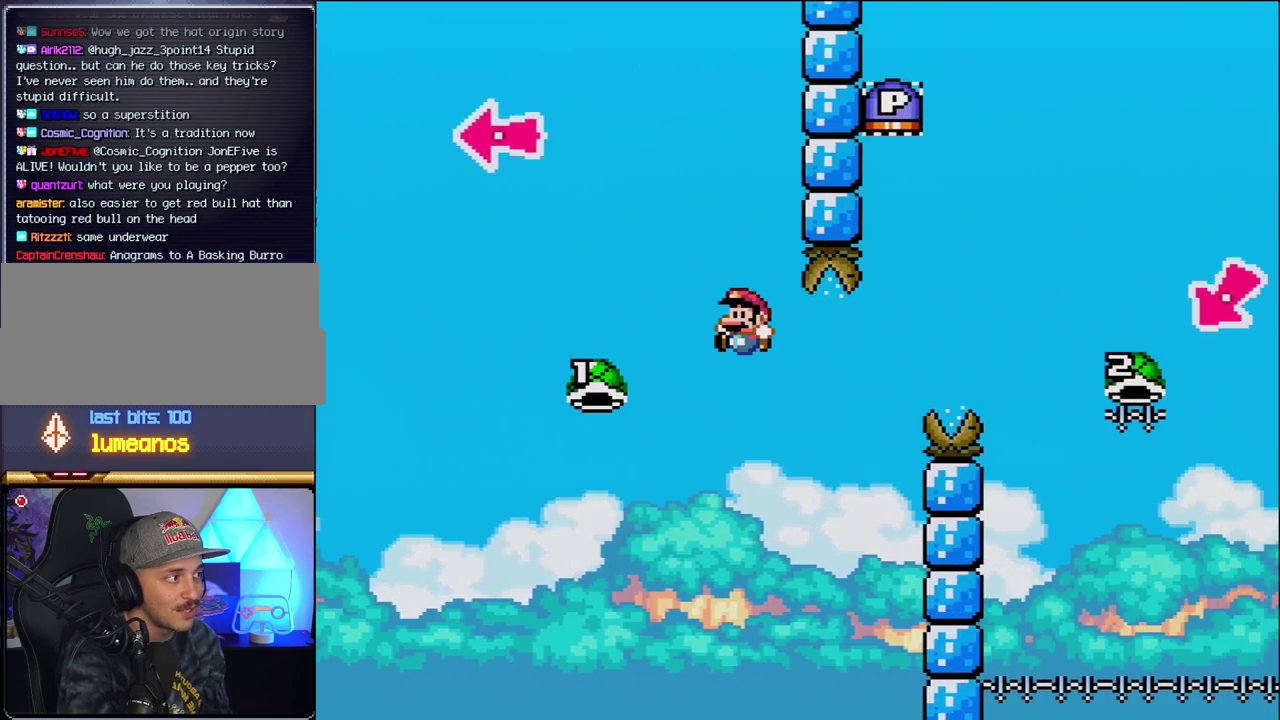
{"buttons": ["B", "Y", "DPAD_RIGHT"], "events": [[83, "DPAD_LEFT", "up"], [83, "DPAD_RIGHT", "down"], [117, "B", "down"], [300, "DPAD_RIGHT", "up"], [417, "DPAD_RIGHT", "down"]]}
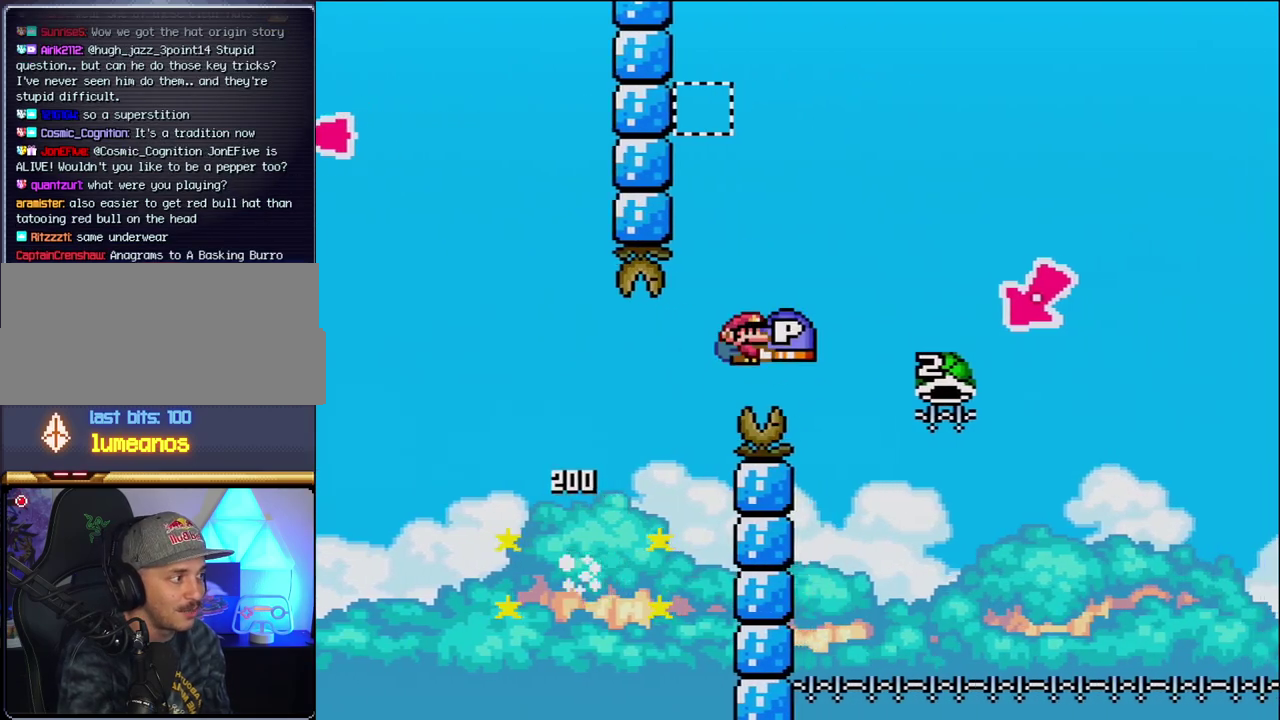
{"buttons": ["B", "Y", "DPAD_LEFT"], "events": [[400, "DPAD_LEFT", "down"], [400, "DPAD_RIGHT", "up"]]}
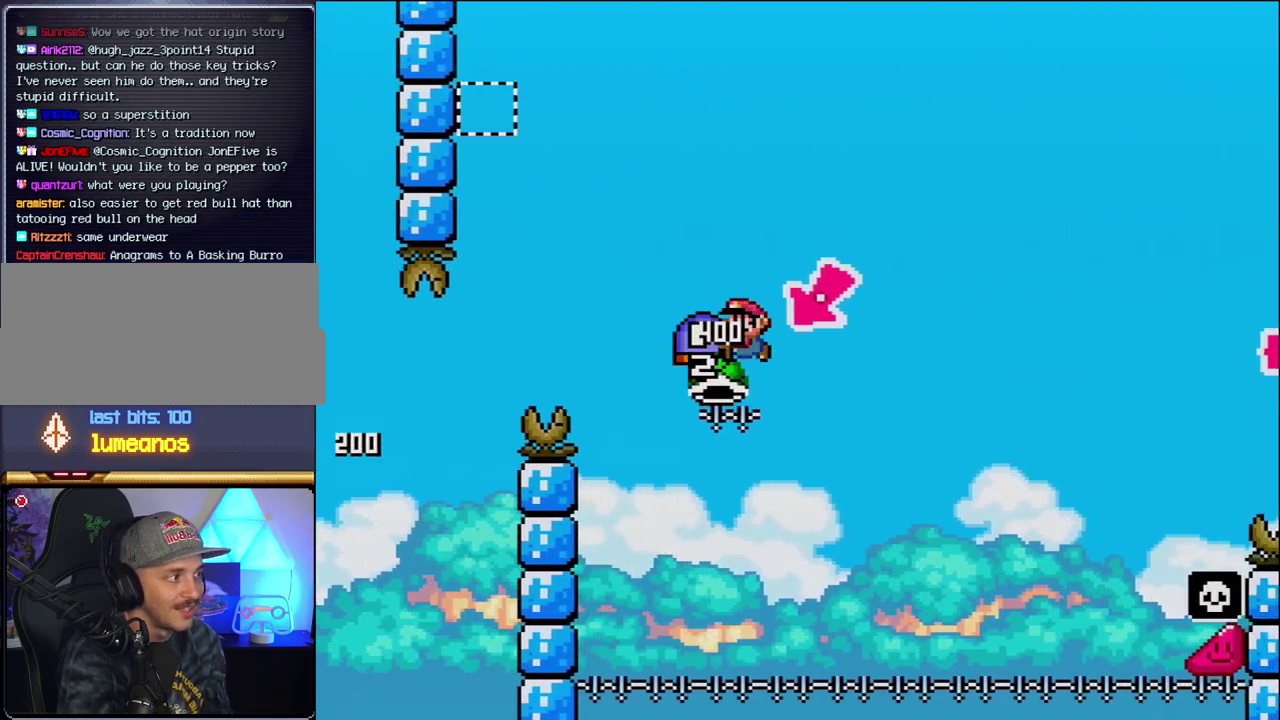
{"buttons": ["B", "Y", "DPAD_RIGHT"], "events": [[150, "DPAD_LEFT", "up"], [200, "DPAD_RIGHT", "down"]]}
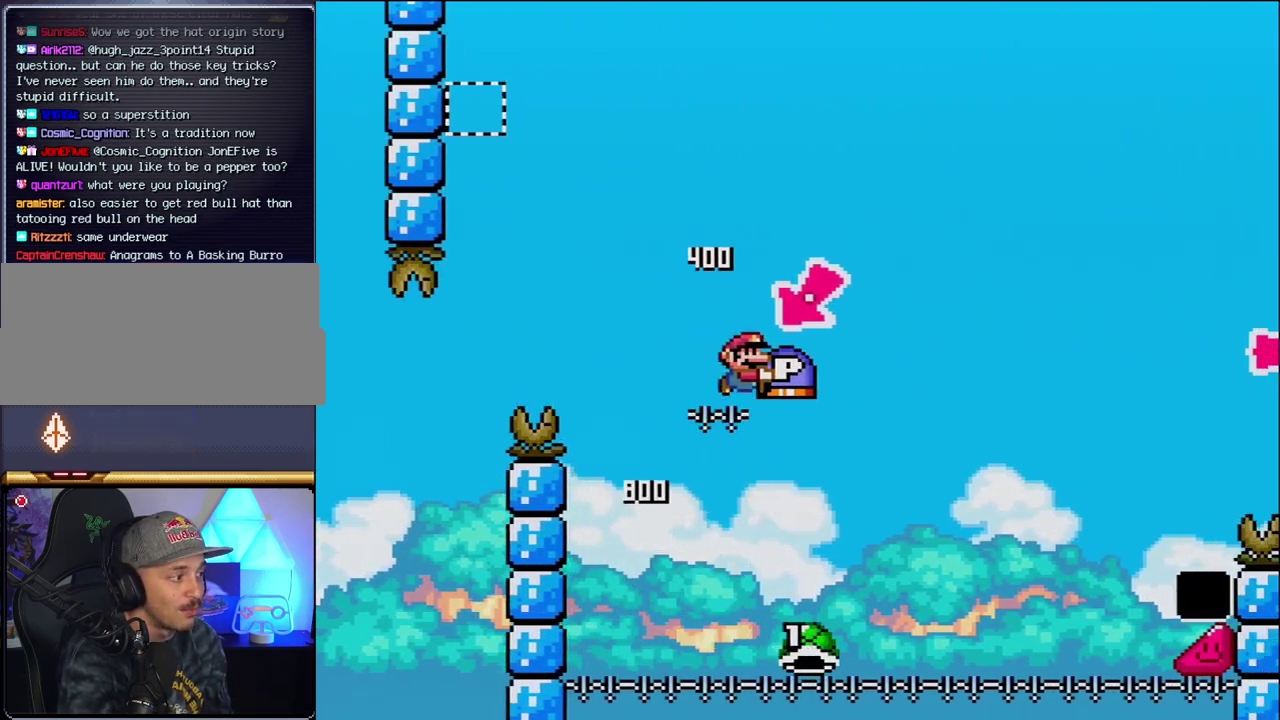
{"buttons": ["B", "Y", "DPAD_RIGHT"], "events": []}
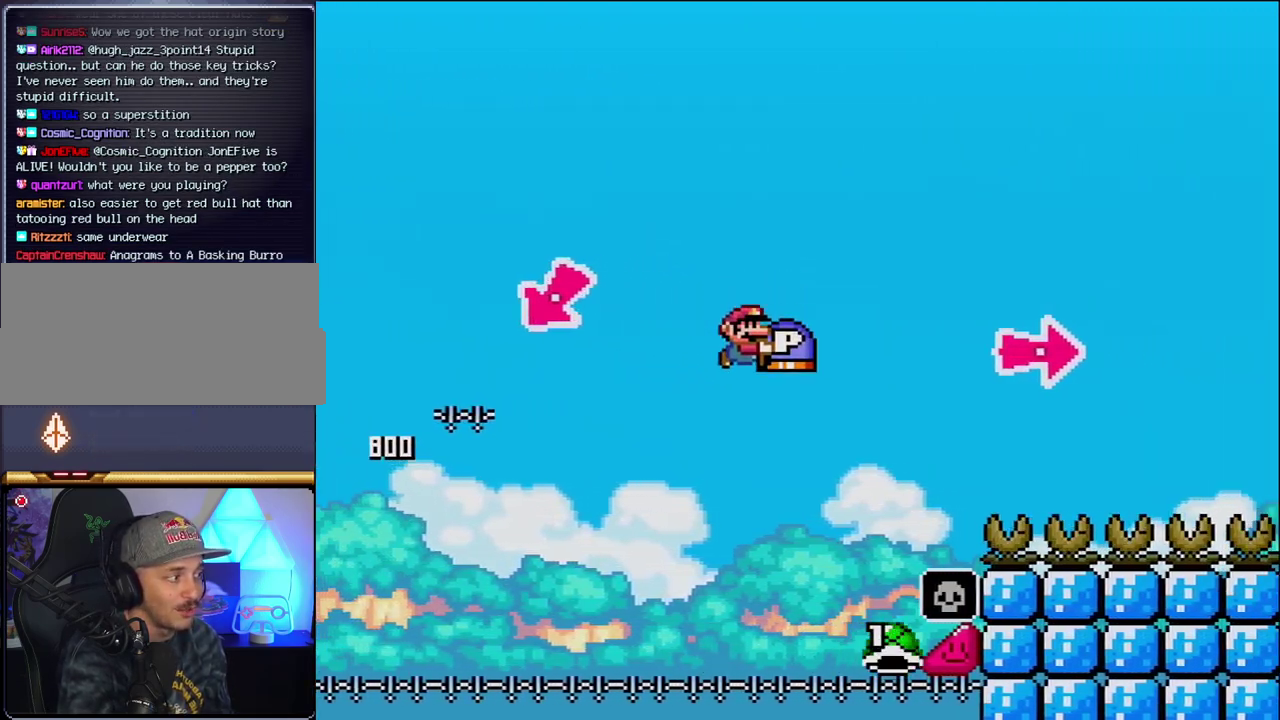
{"buttons": ["B", "DPAD_RIGHT"], "events": [[400, "Y", "up"]]}
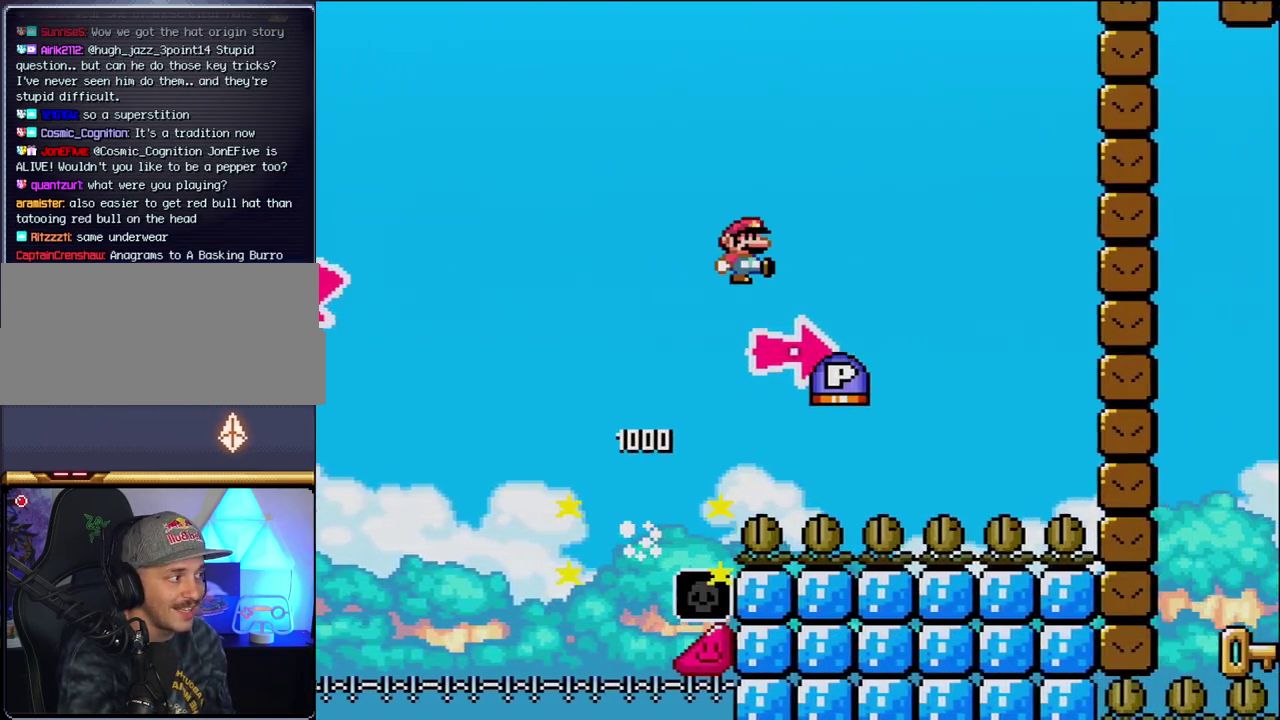
{"buttons": ["Y", "DPAD_RIGHT"], "events": [[17, "Y", "down"], [333, "B", "up"]]}
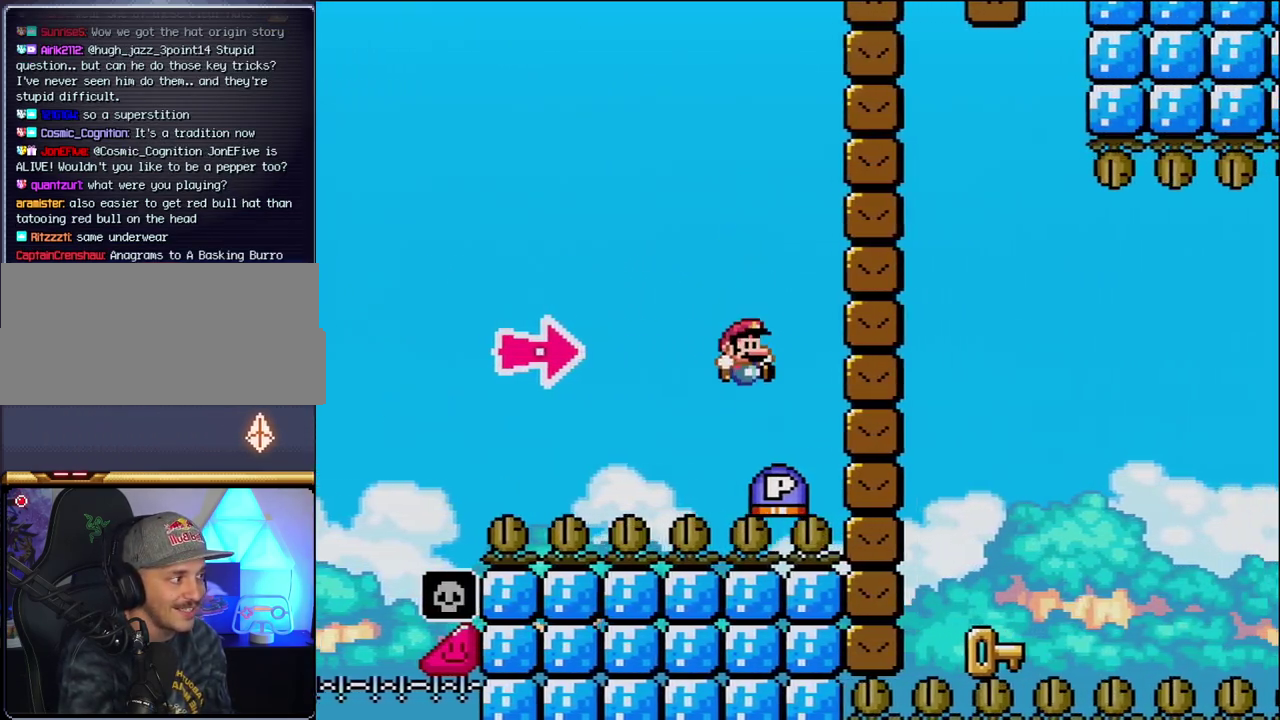
{"buttons": ["DPAD_LEFT"], "events": [[50, "B", "down"], [83, "Y", "up"], [300, "Y", "down"], [433, "B", "up"], [433, "DPAD_RIGHT", "up"], [433, "Y", "up"], [450, "DPAD_LEFT", "down"]]}
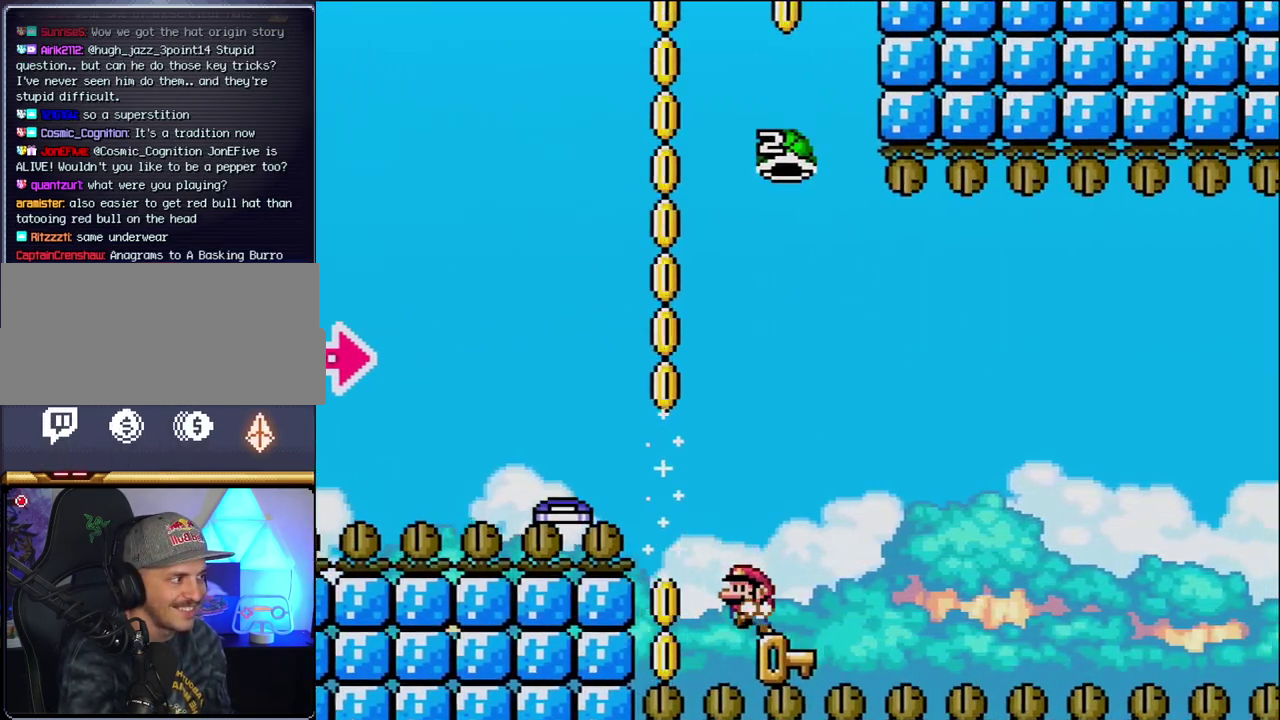
{"buttons": ["B", "Y"], "events": [[183, "DPAD_LEFT", "up"], [233, "DPAD_RIGHT", "down"], [333, "B", "down"], [333, "Y", "down"], [417, "DPAD_RIGHT", "up"]]}
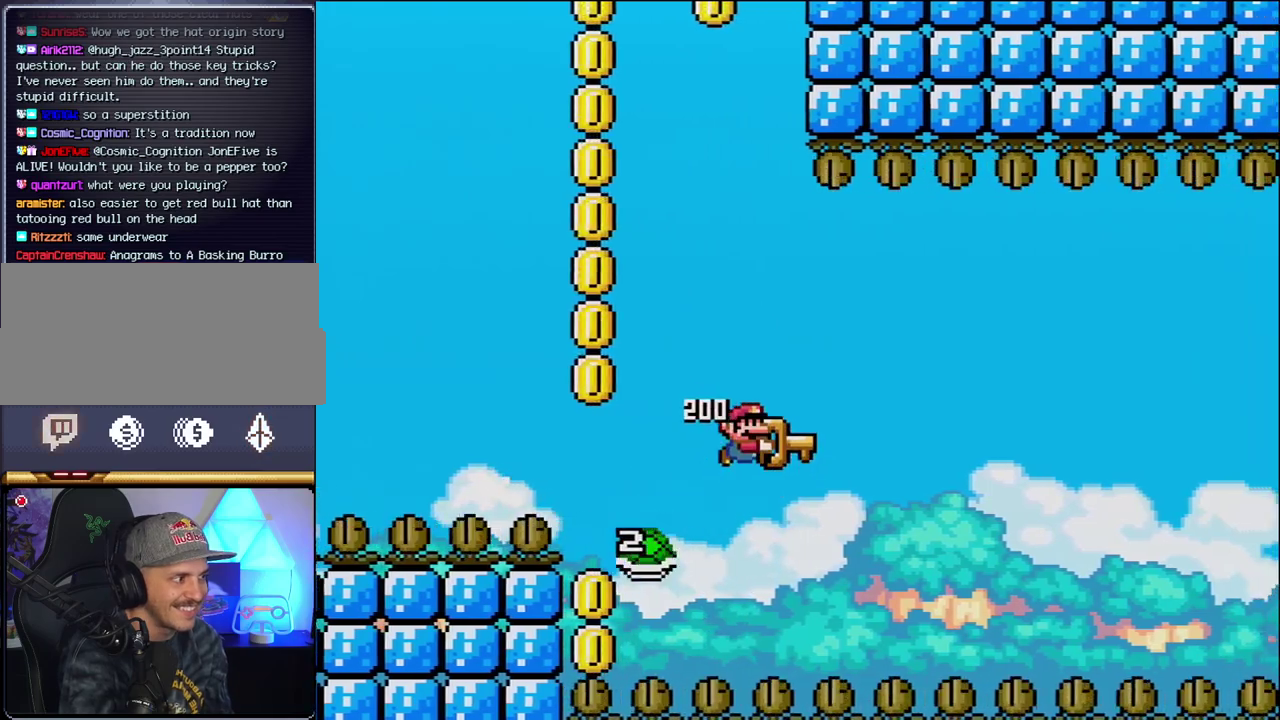
{"buttons": ["B", "Y", "DPAD_RIGHT"], "events": [[167, "DPAD_RIGHT", "down"], [333, "DPAD_RIGHT", "up"], [450, "DPAD_RIGHT", "down"]]}
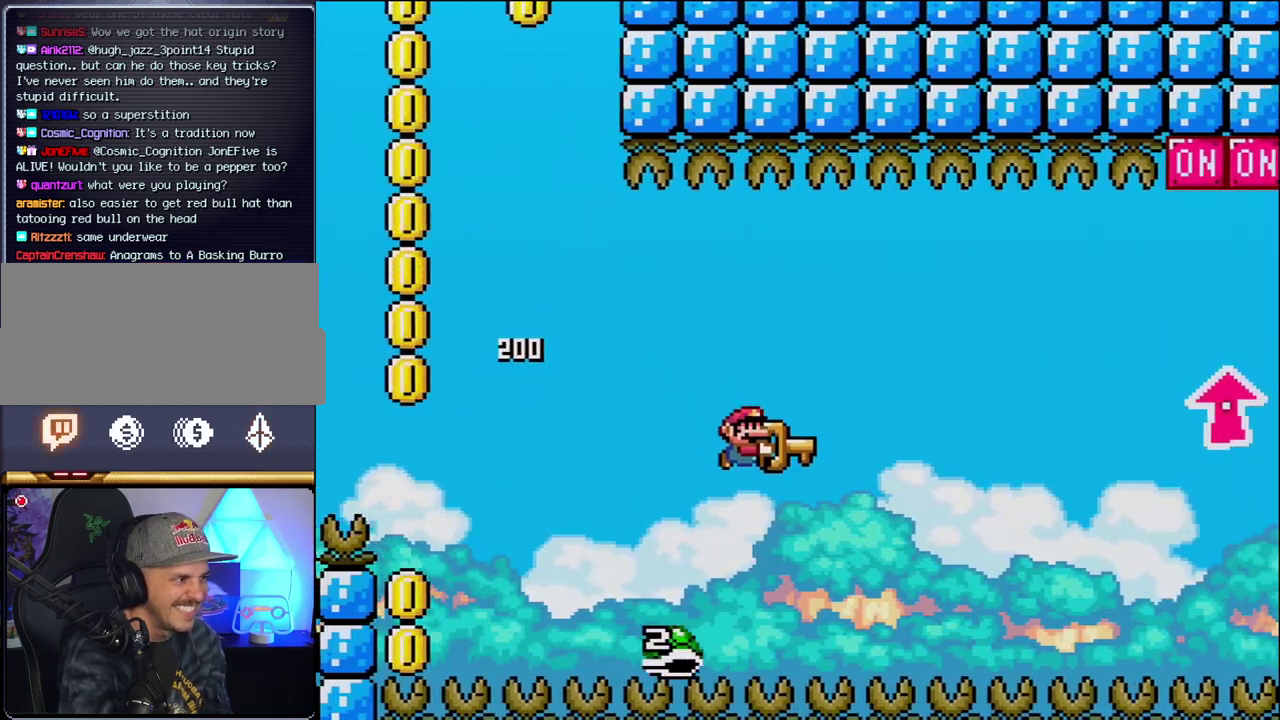
{"buttons": ["B", "Y"], "events": [[50, "DPAD_RIGHT", "up"], [233, "DPAD_RIGHT", "down"], [433, "DPAD_RIGHT", "up"]]}
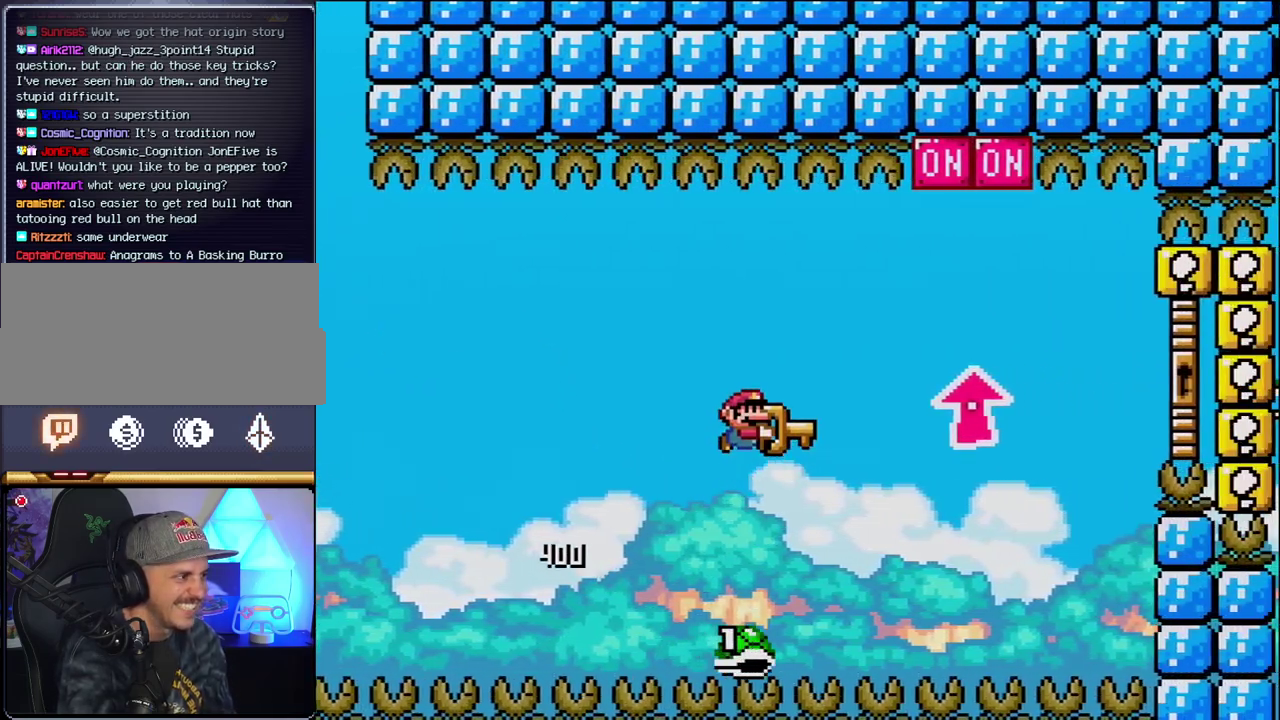
{"buttons": ["B", "Y", "DPAD_UP", "DPAD_RIGHT"], "events": [[17, "DPAD_RIGHT", "down"], [200, "DPAD_UP", "down"], [333, "Y", "up"], [417, "Y", "down"]]}
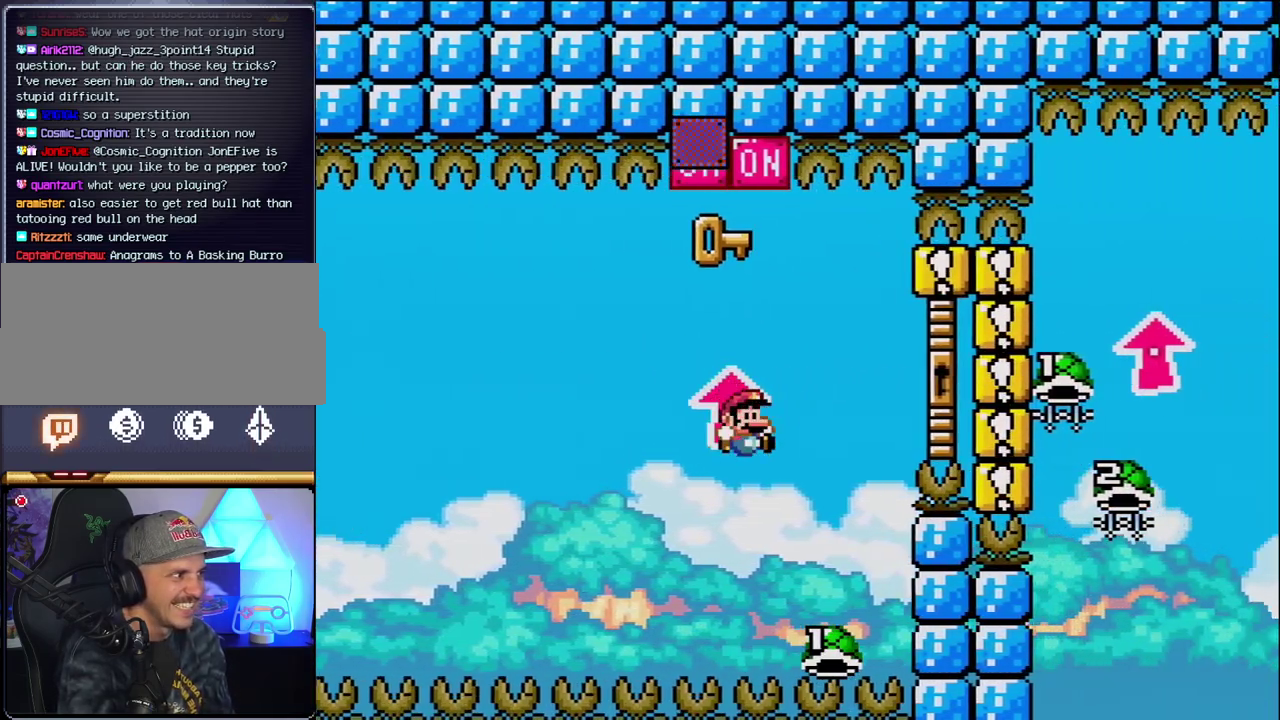
{"buttons": ["B", "Y", "DPAD_UP", "DPAD_RIGHT"], "events": [[117, "DPAD_LEFT", "down"], [117, "DPAD_RIGHT", "up"], [117, "DPAD_UP", "up"], [233, "DPAD_LEFT", "up"], [233, "DPAD_RIGHT", "down"], [433, "DPAD_UP", "down"]]}
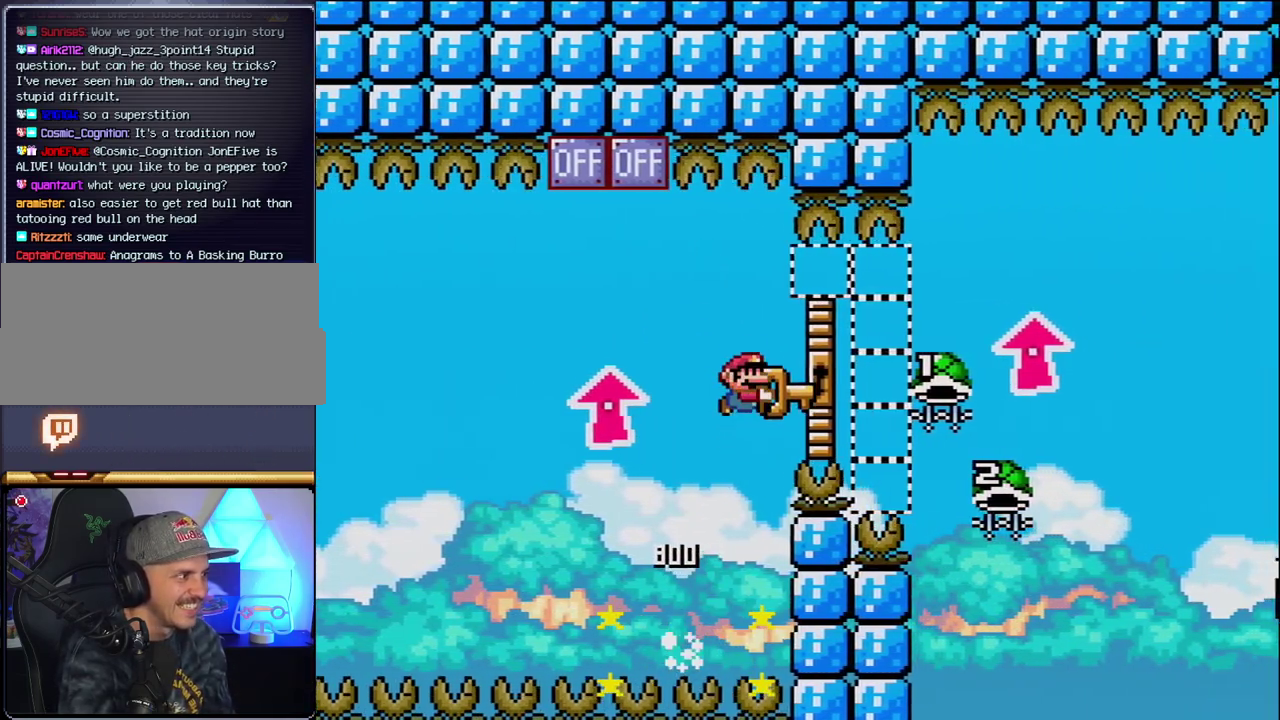
{"buttons": ["B", "DPAD_UP", "DPAD_RIGHT"], "events": [[483, "Y", "up"]]}